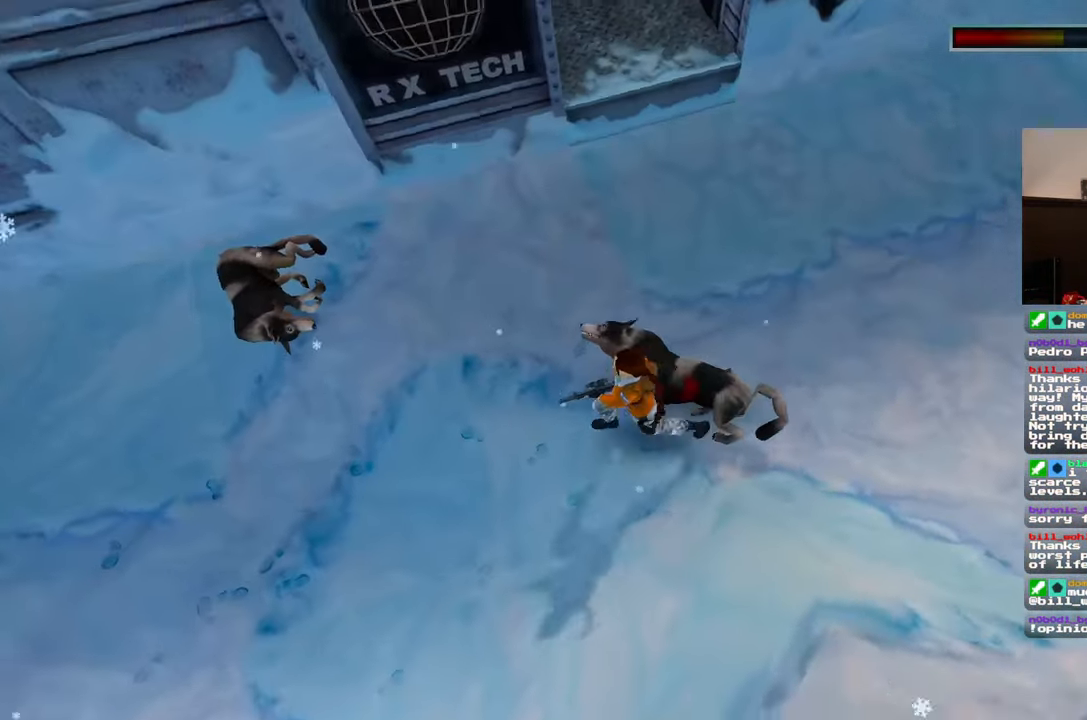
Gameplay with a controller (PlayStation layout); each line is a JSON object with the inputs held at the frame after it (dt_ms = milliseconds from this image to that frame). "events" lists button and stick changes between this image and that frame as [ms after this image, input, new state], when the widget could be followed in between. Not read: L2 L3 R2 R3 START.
{"dt_ms": 1000, "buttons": ["SQUARE"], "left_stick": "up", "right_stick": "up"}
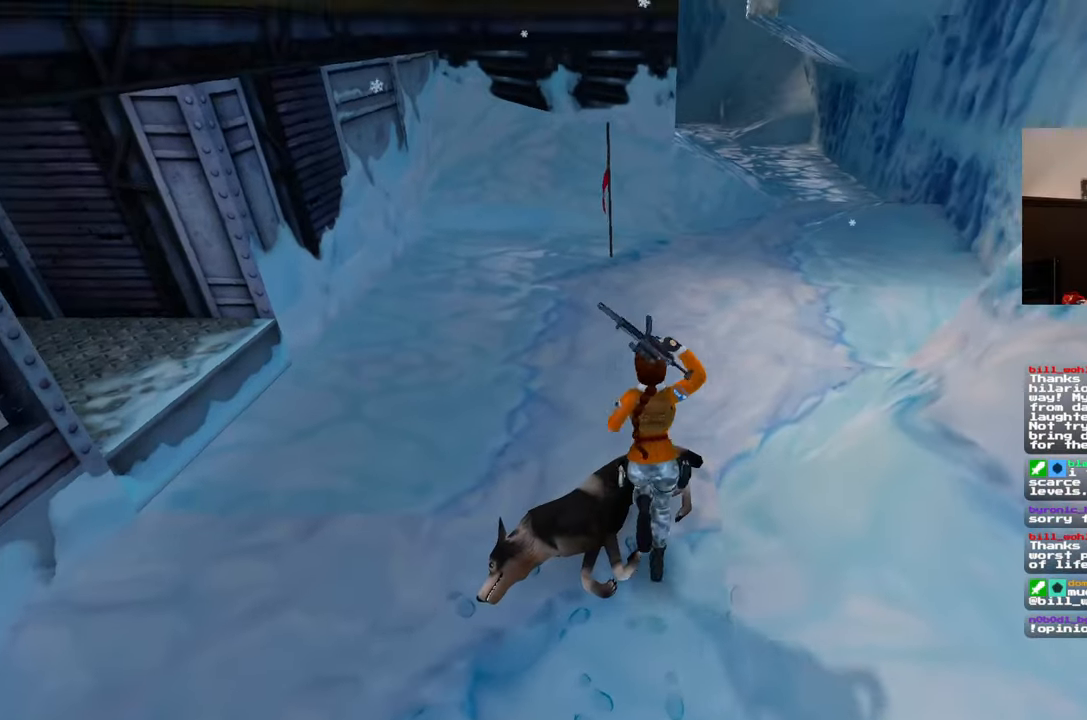
{"dt_ms": 1000, "buttons": ["SQUARE"], "left_stick": "up", "right_stick": "center"}
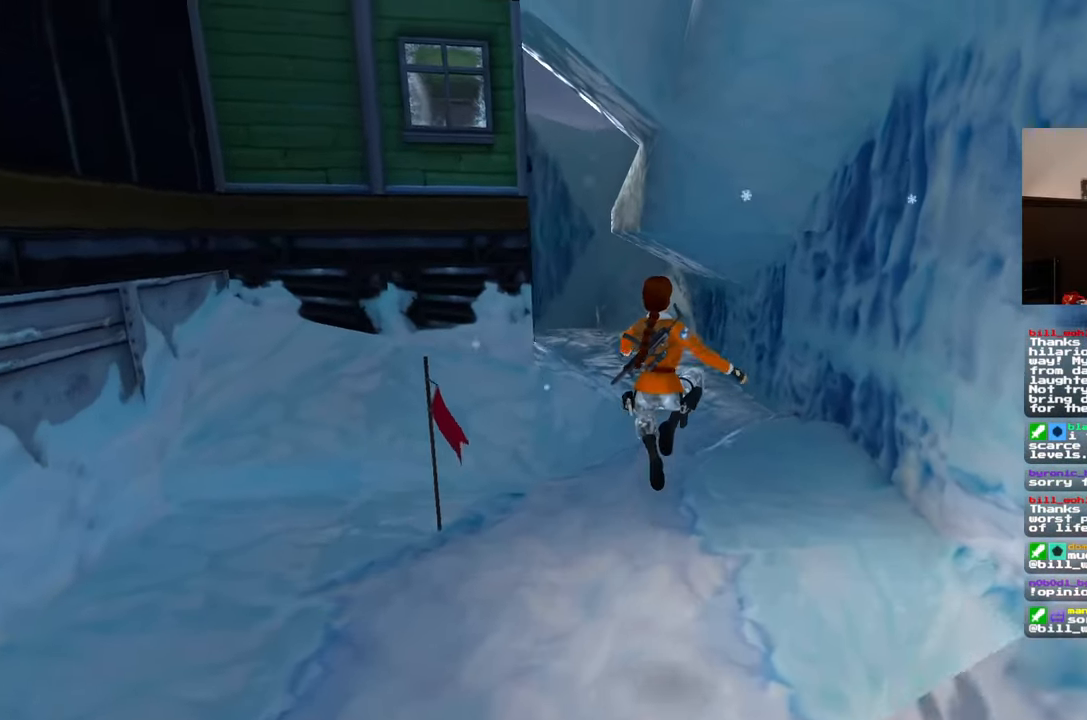
{"dt_ms": 500, "buttons": [], "left_stick": "up", "right_stick": "center", "events": [[83, "left_stick", "up-left"], [167, "SQUARE", "up"], [283, "left_stick", "up"]]}
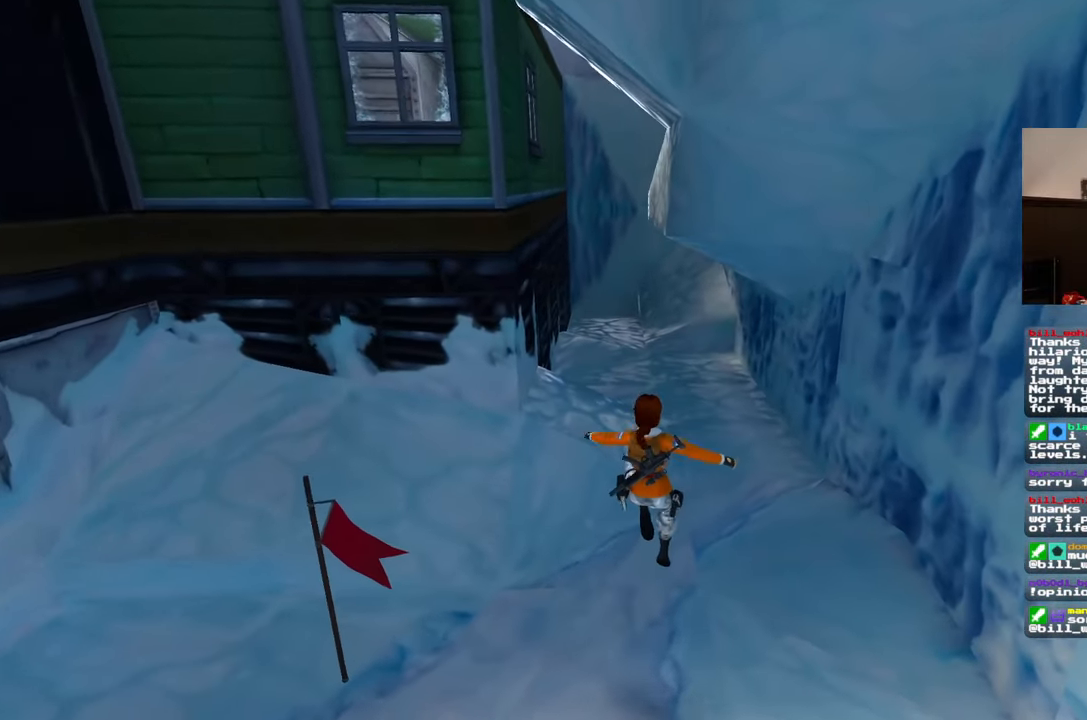
{"dt_ms": 500, "buttons": ["SQUARE"], "left_stick": "up-left", "right_stick": "center", "events": [[83, "right_stick", "up"], [217, "right_stick", "center"], [383, "SQUARE", "down"], [383, "left_stick", "up-left"]]}
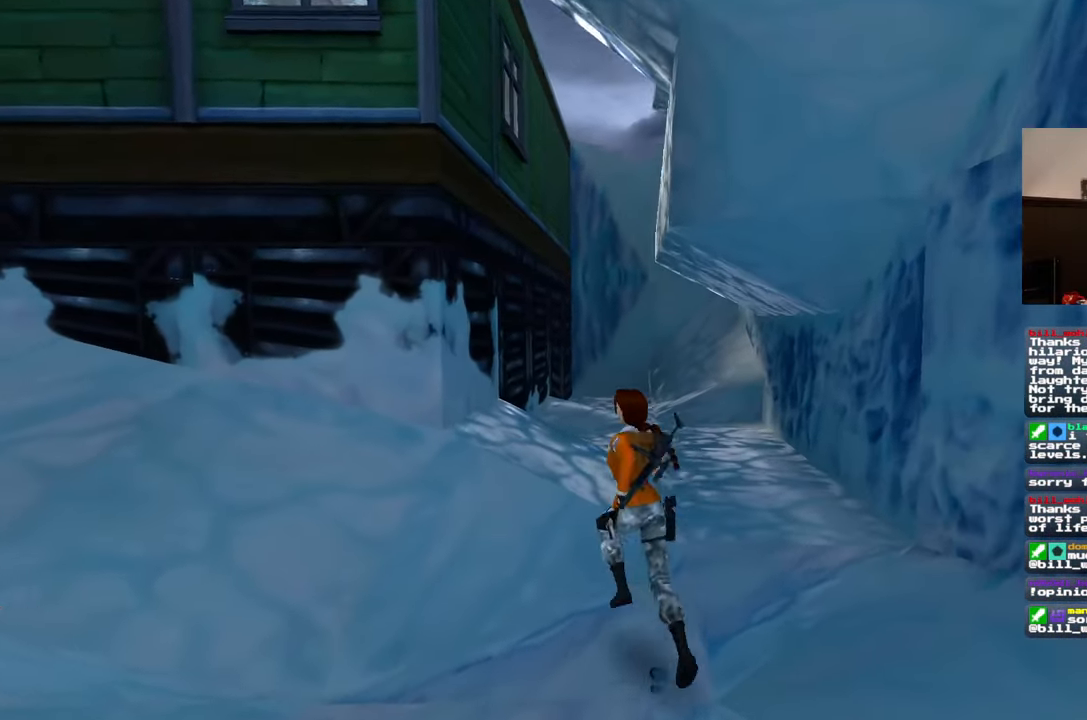
{"dt_ms": 500, "buttons": ["SQUARE"], "left_stick": "up", "right_stick": "center", "events": [[33, "left_stick", "up"]]}
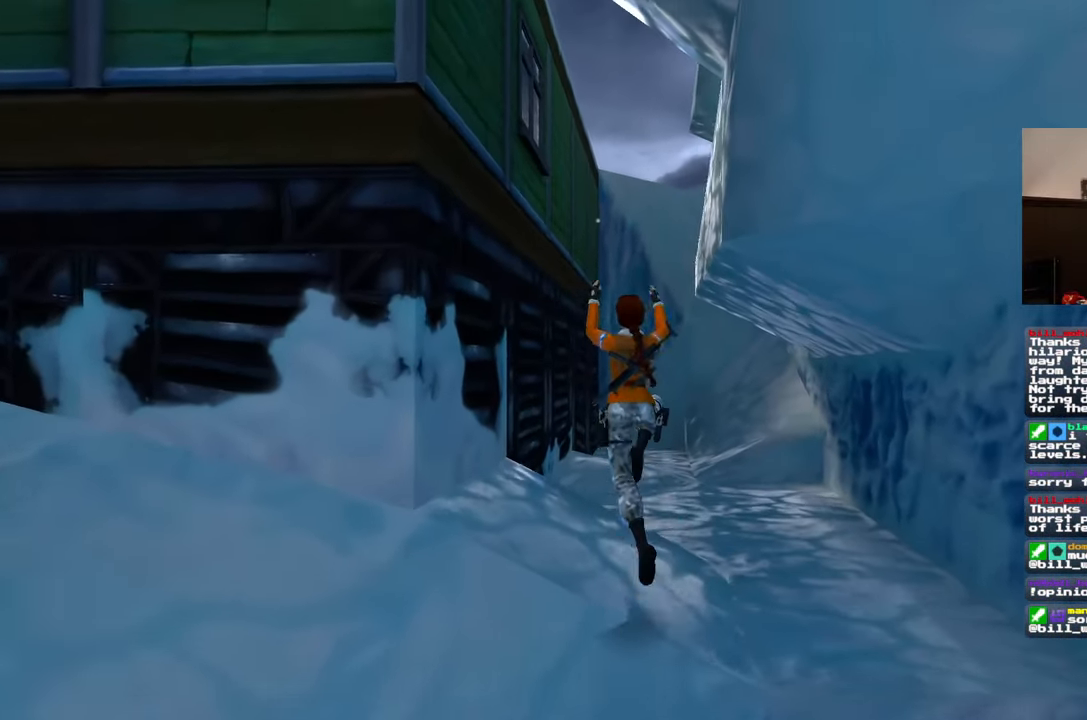
{"dt_ms": 500, "buttons": [], "left_stick": "up", "right_stick": "center", "events": [[150, "left_stick", "center"], [333, "SQUARE", "up"], [350, "left_stick", "up"]]}
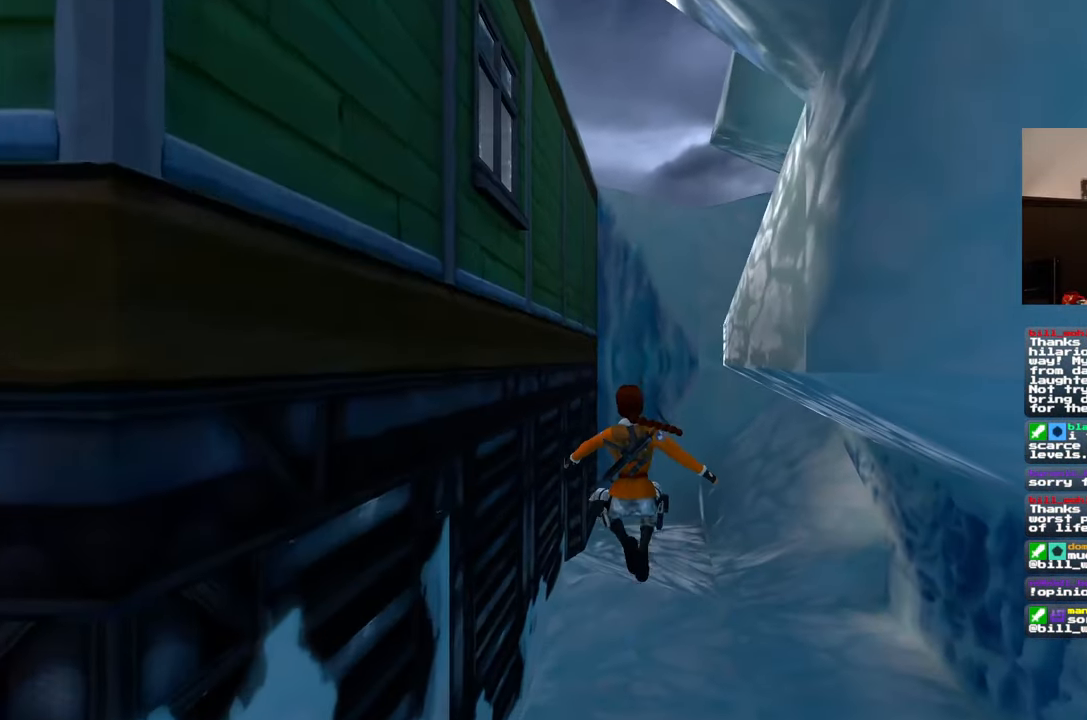
{"dt_ms": 500, "buttons": [], "left_stick": "up-right", "right_stick": "left", "events": [[383, "right_stick", "left"], [417, "left_stick", "up-right"]]}
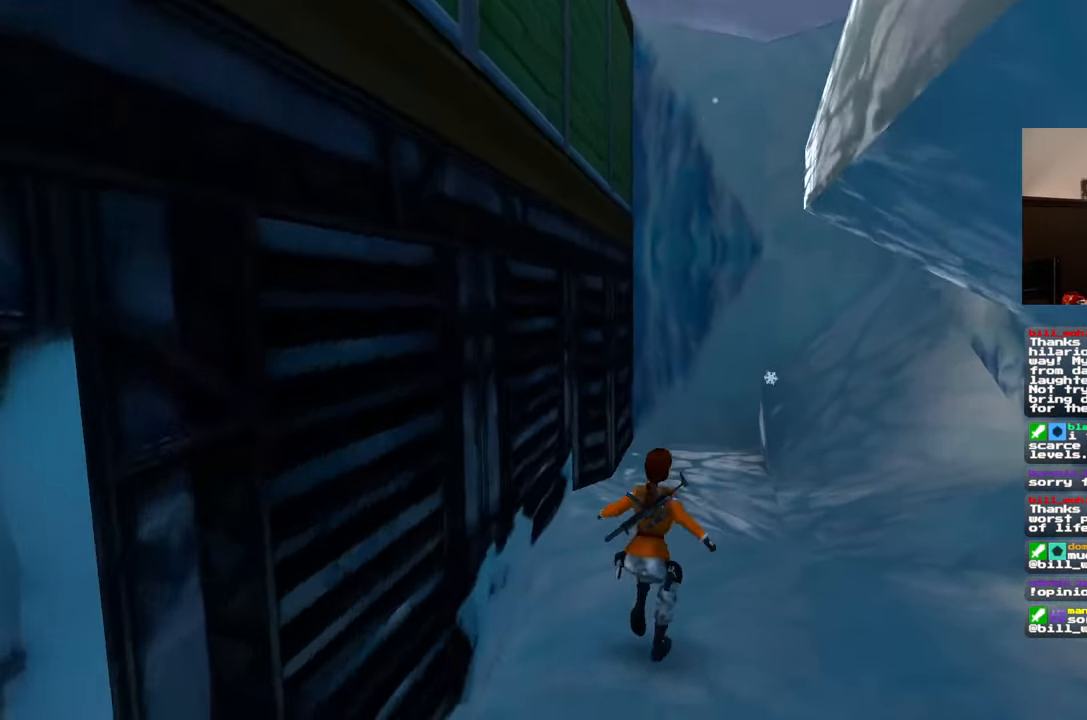
{"dt_ms": 500, "buttons": [], "left_stick": "up-right", "right_stick": "left", "events": []}
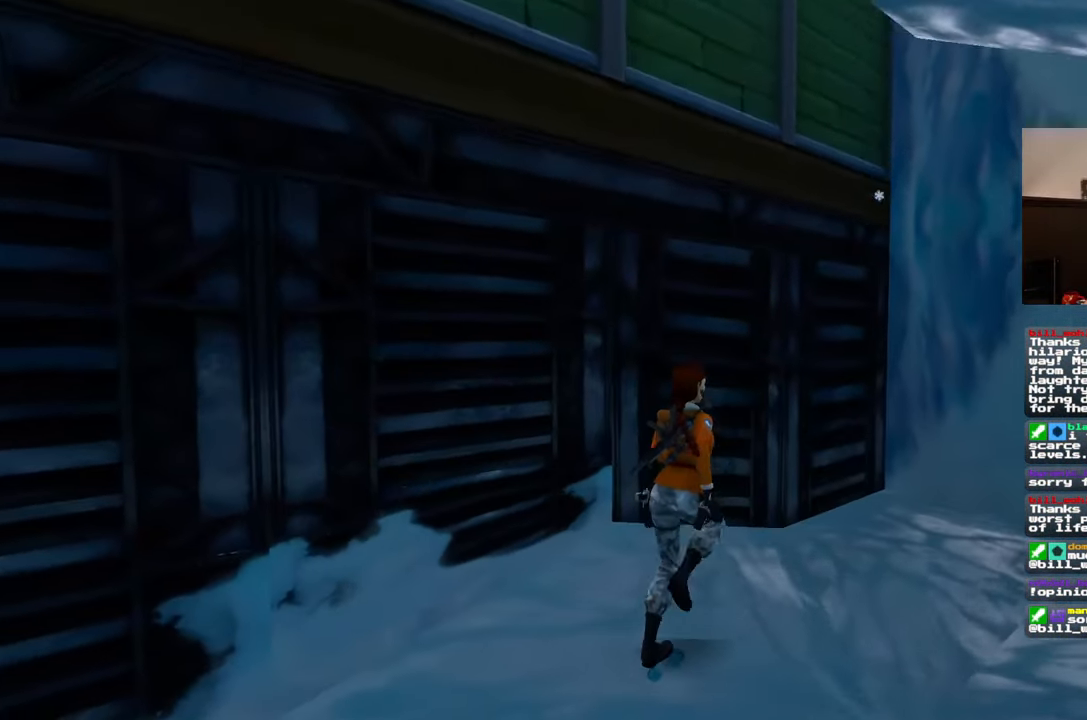
{"dt_ms": 500, "buttons": [], "left_stick": "up-right", "right_stick": "left", "events": [[100, "left_stick", "right"], [167, "right_stick", "center"], [300, "left_stick", "up-right"], [450, "right_stick", "left"]]}
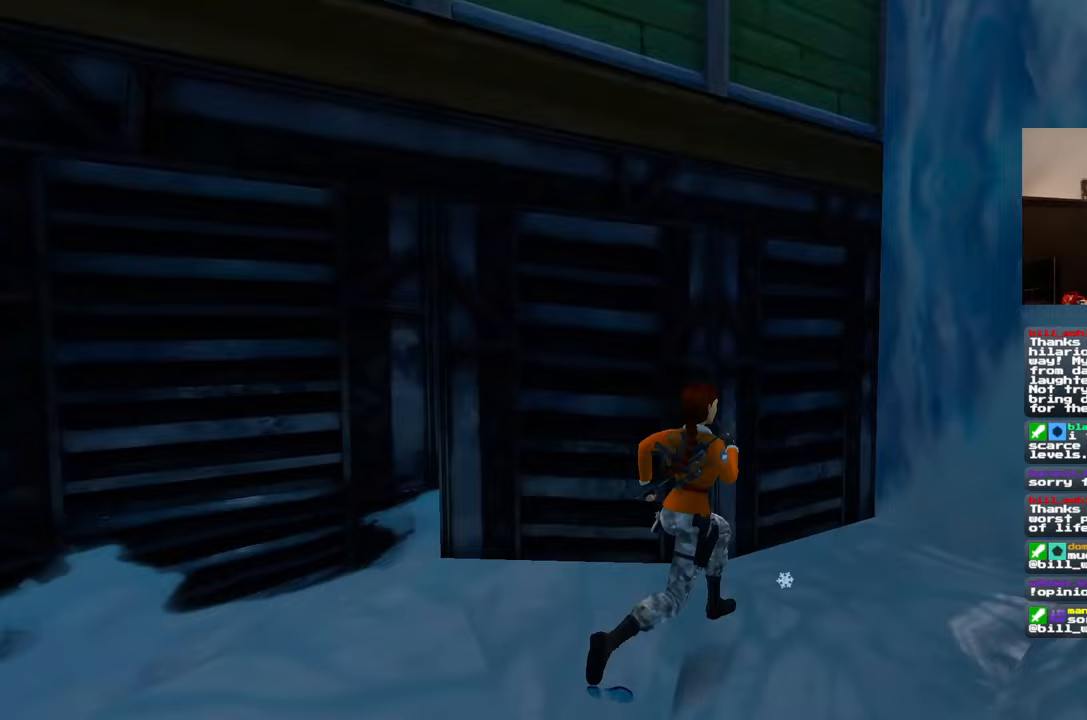
{"dt_ms": 500, "buttons": [], "left_stick": "up-right", "right_stick": "down-right", "events": [[283, "right_stick", "down-right"]]}
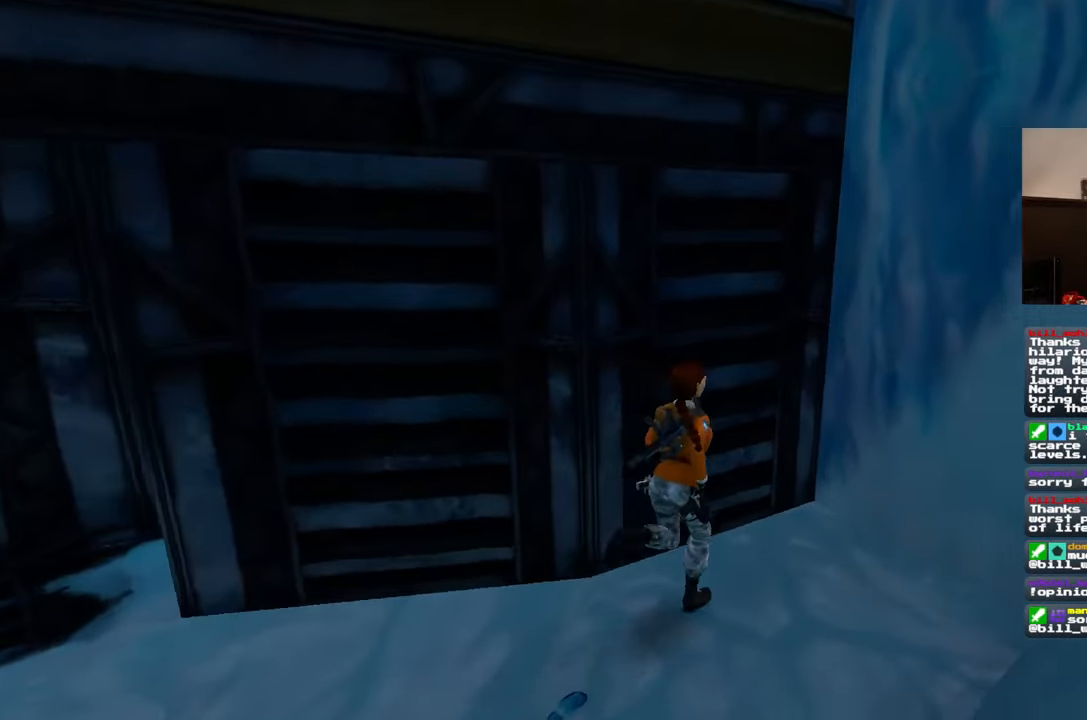
{"dt_ms": 500, "buttons": [], "left_stick": "center", "right_stick": "center", "events": [[150, "right_stick", "center"], [167, "left_stick", "center"]]}
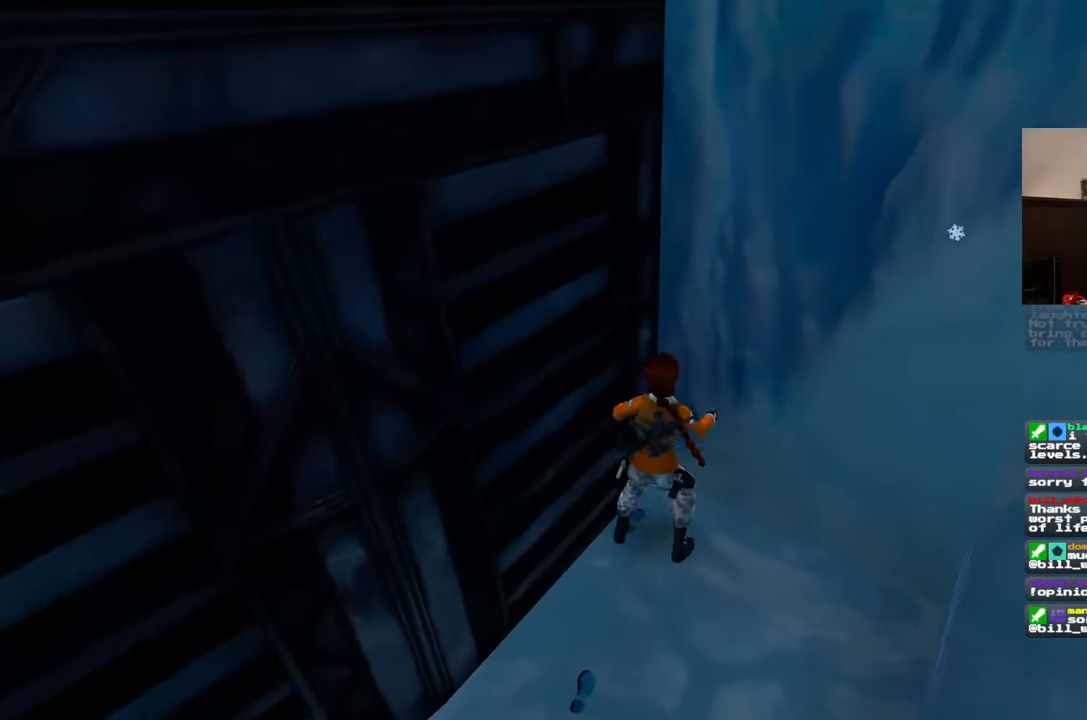
{"dt_ms": 500, "buttons": [], "left_stick": "left", "right_stick": "left", "events": [[17, "right_stick", "left"], [67, "left_stick", "down-left"], [433, "left_stick", "left"]]}
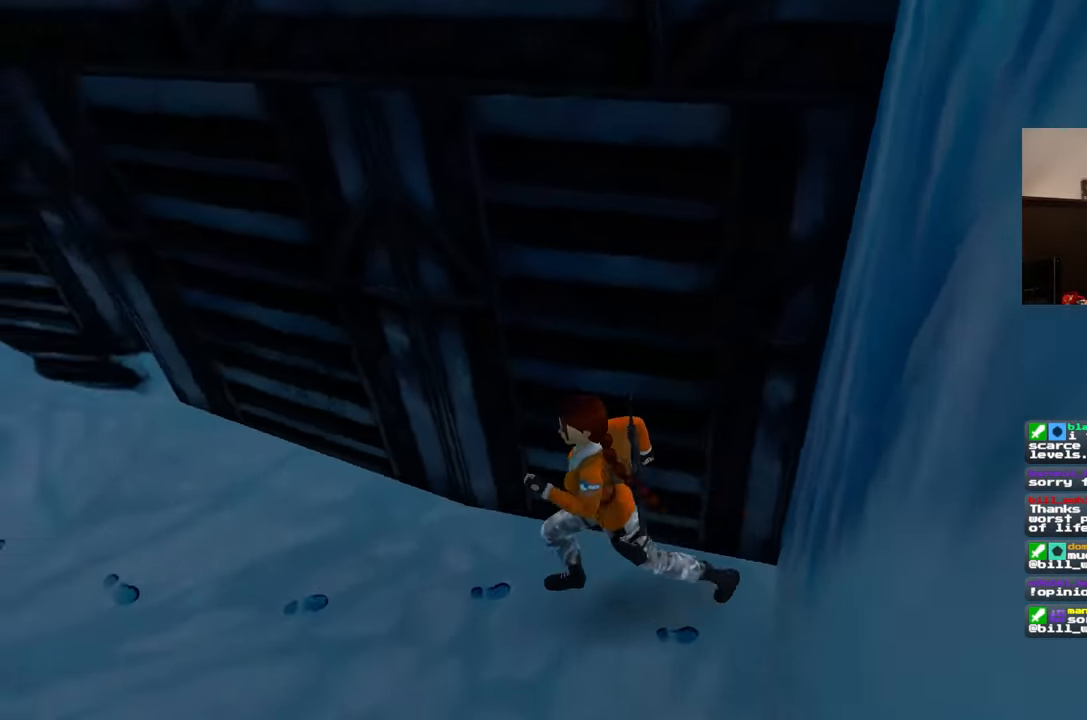
{"dt_ms": 500, "buttons": [], "left_stick": "up", "right_stick": "up", "events": [[133, "left_stick", "up-left"], [333, "left_stick", "up"], [417, "right_stick", "up"]]}
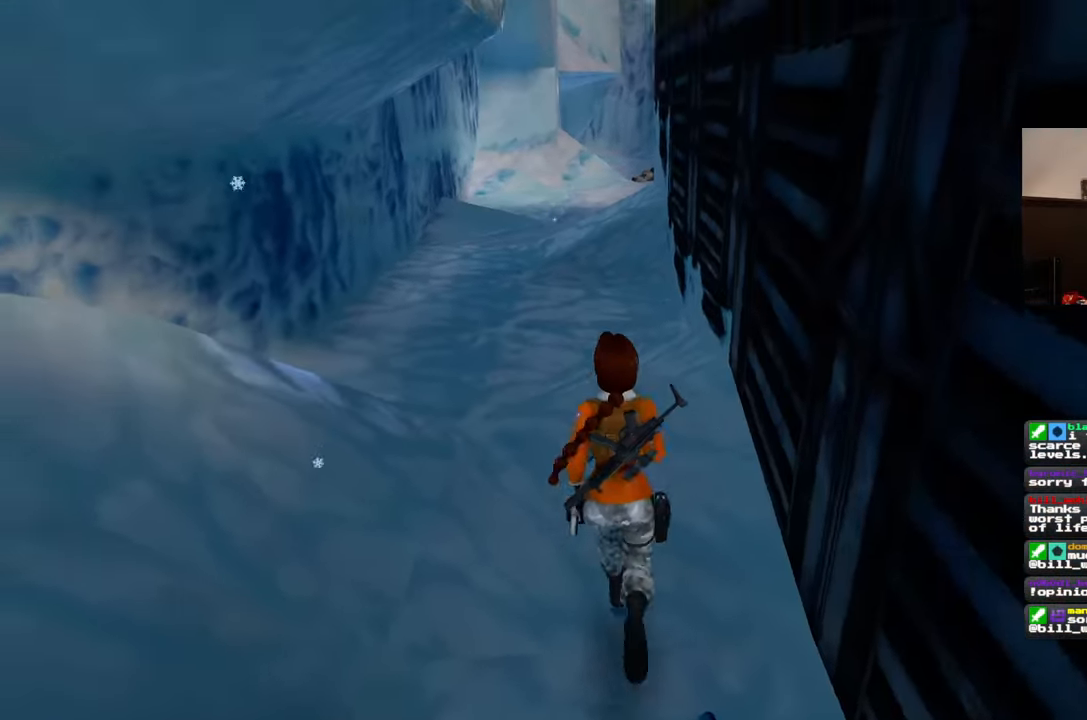
{"dt_ms": 1000, "buttons": ["SQUARE"], "left_stick": "center", "right_stick": "center"}
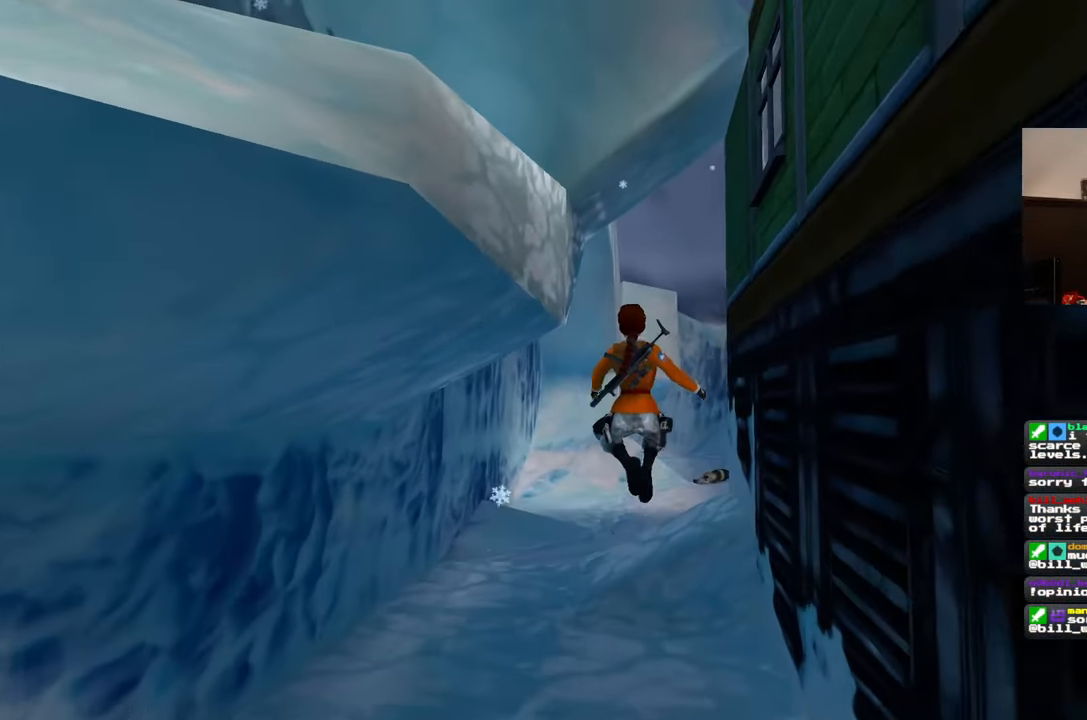
{"dt_ms": 500, "buttons": [], "left_stick": "center", "right_stick": "down-right", "events": [[33, "SQUARE", "up"], [83, "left_stick", "up"], [283, "right_stick", "down-right"], [450, "left_stick", "center"]]}
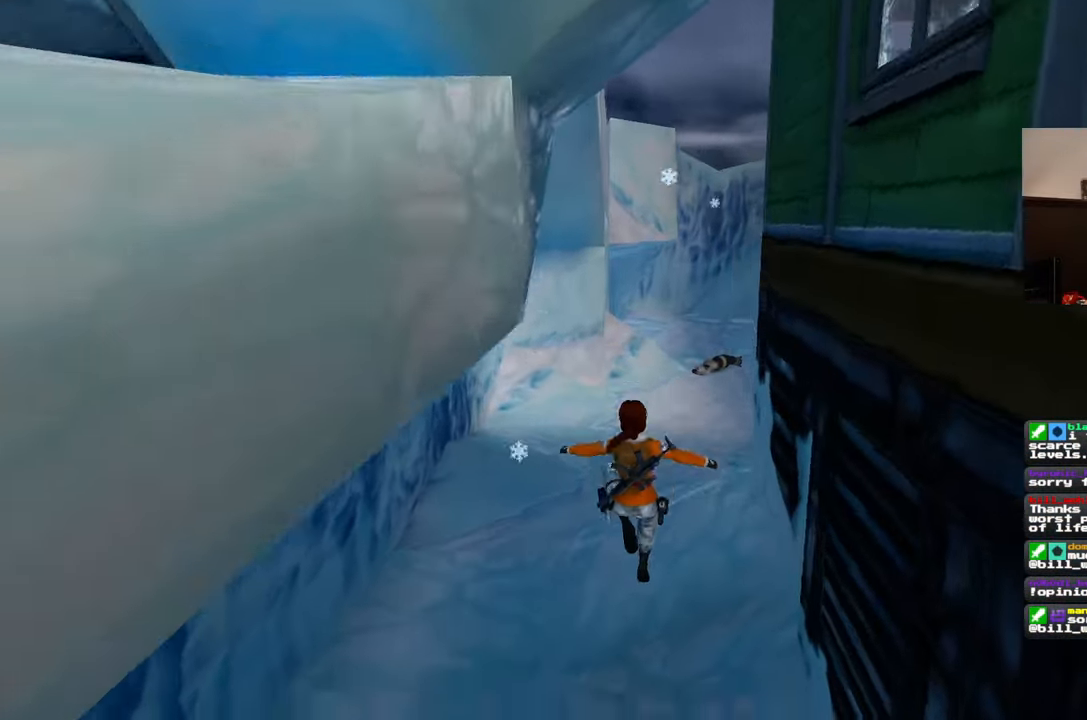
{"dt_ms": 1000, "buttons": [], "left_stick": "up-left", "right_stick": "left"}
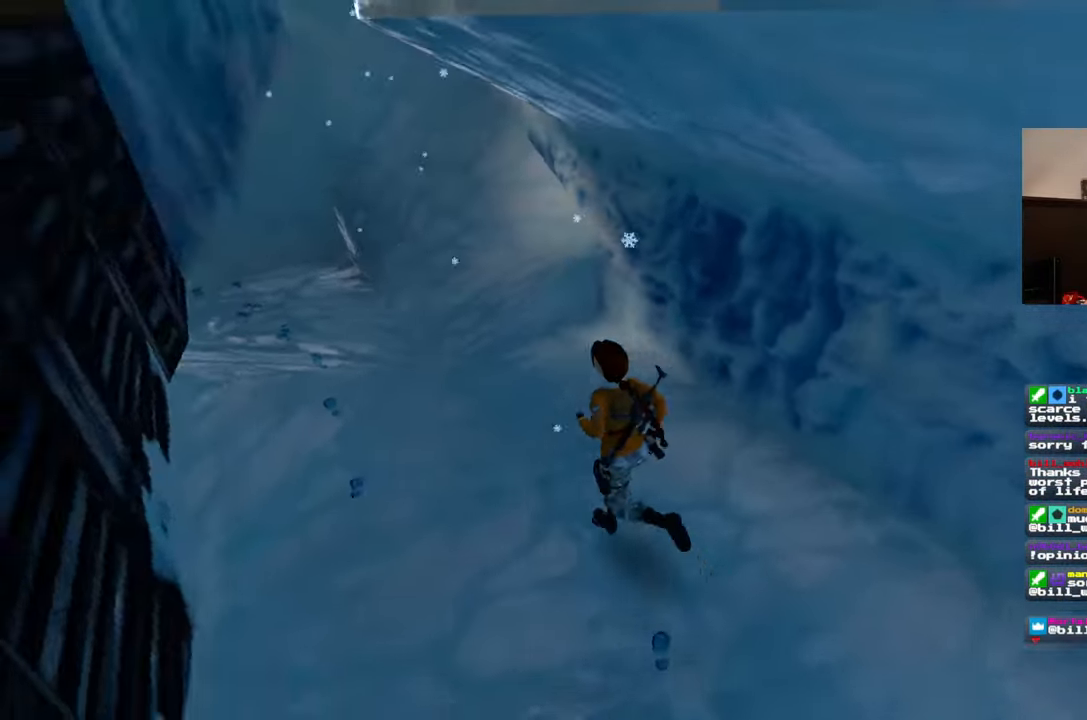
{"dt_ms": 500, "buttons": [], "left_stick": "up", "right_stick": "center", "events": [[250, "right_stick", "center"], [433, "left_stick", "up"]]}
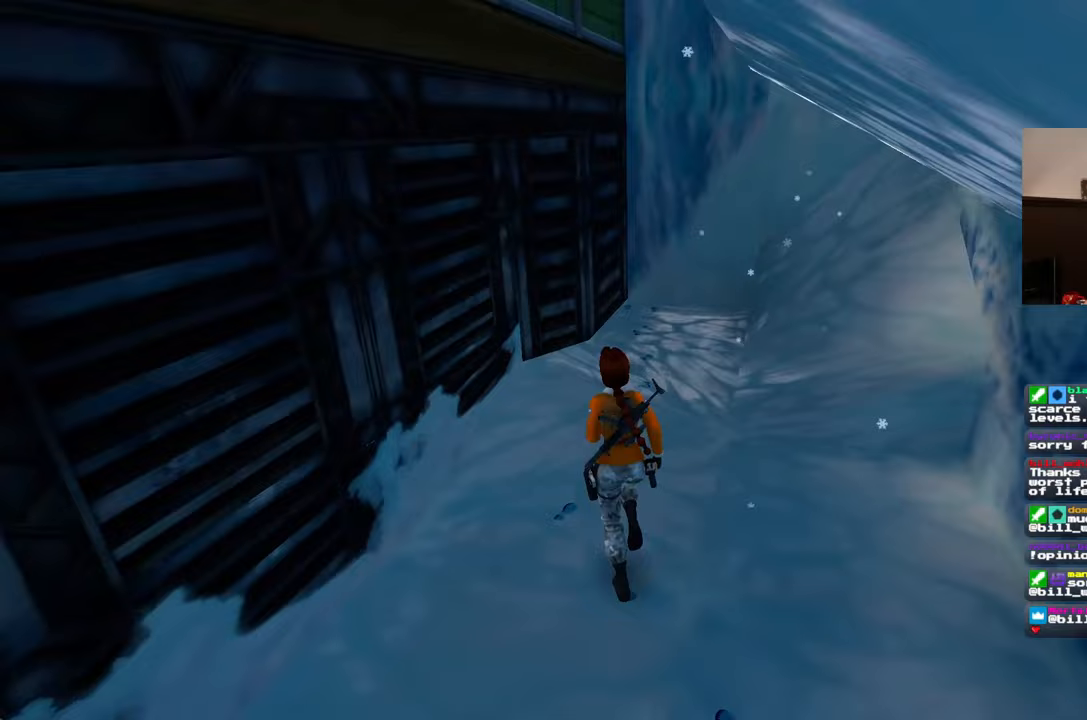
{"dt_ms": 500, "buttons": [], "left_stick": "up", "right_stick": "up-right", "events": [[200, "right_stick", "right"], [450, "right_stick", "up-right"]]}
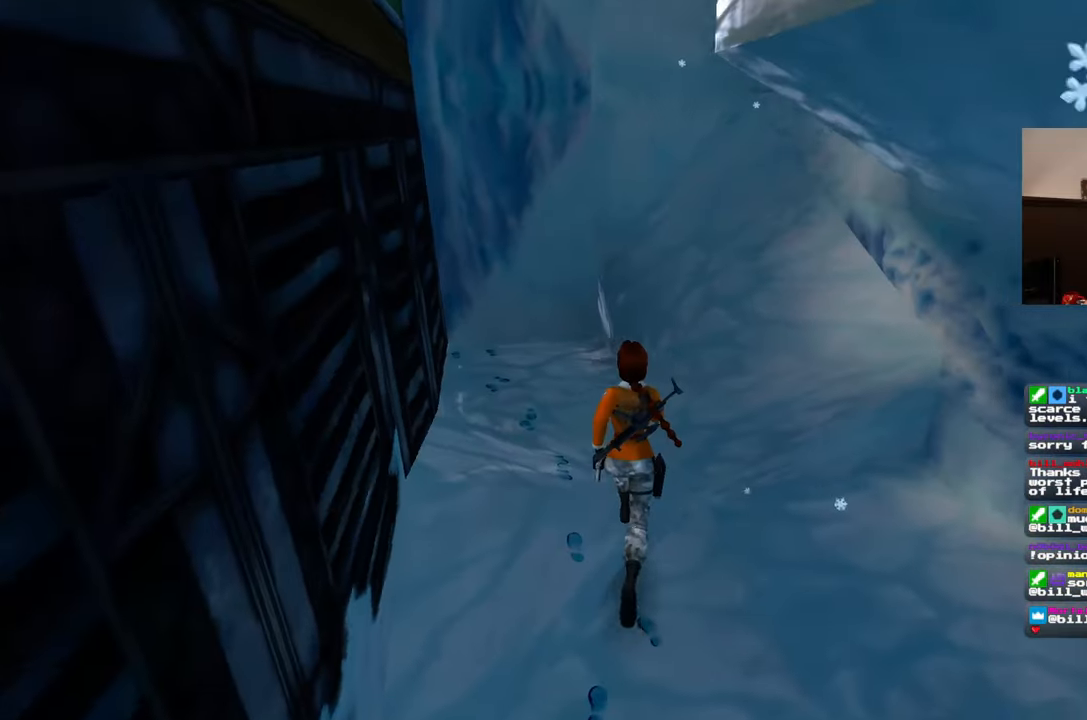
{"dt_ms": 500, "buttons": [], "left_stick": "up-left", "right_stick": "right", "events": [[317, "right_stick", "right"], [500, "left_stick", "up-left"]]}
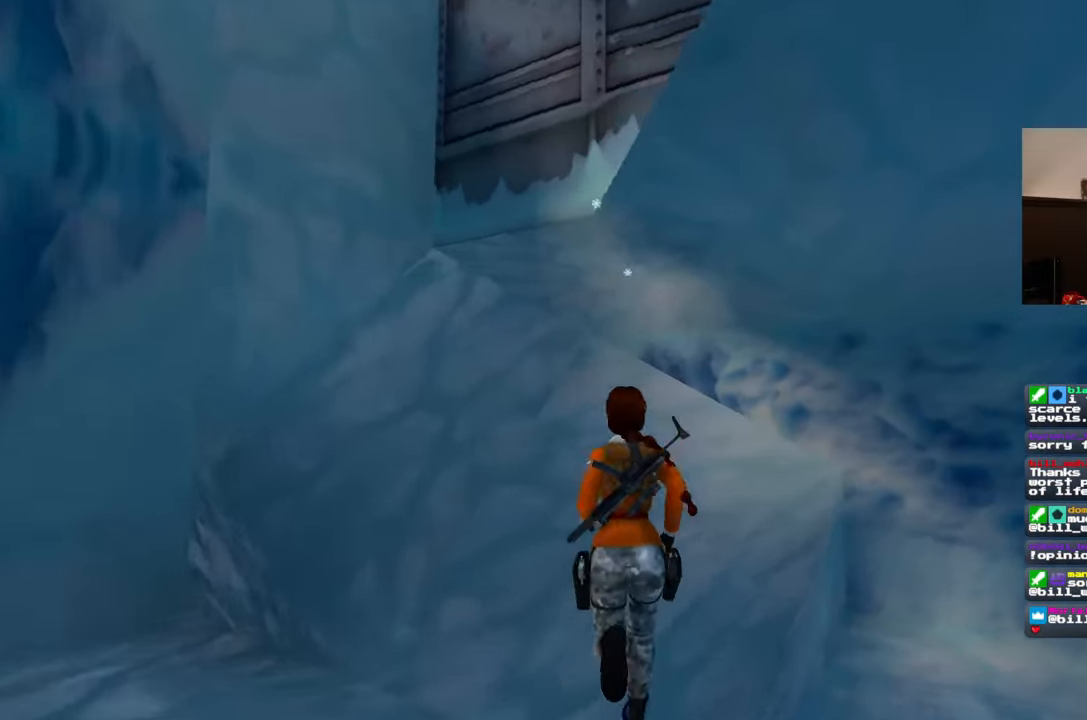
{"dt_ms": 500, "buttons": [], "left_stick": "center", "right_stick": "down-right", "events": [[433, "right_stick", "down-right"], [500, "left_stick", "center"]]}
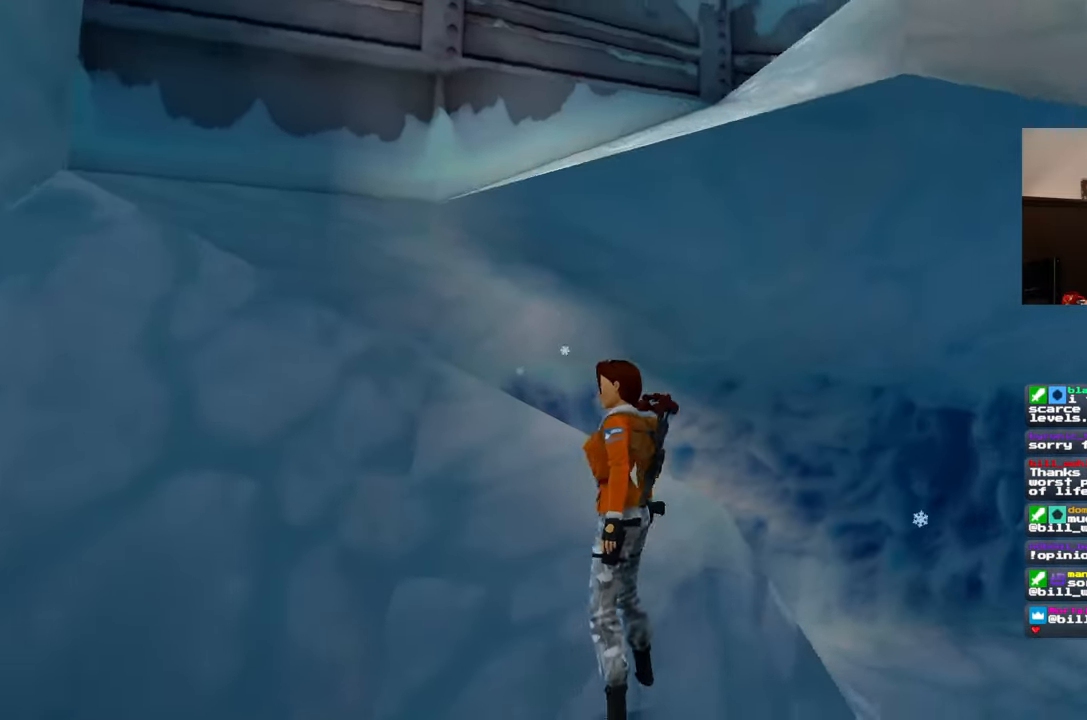
{"dt_ms": 500, "buttons": [], "left_stick": "center", "right_stick": "center", "events": [[217, "right_stick", "down"], [350, "right_stick", "center"]]}
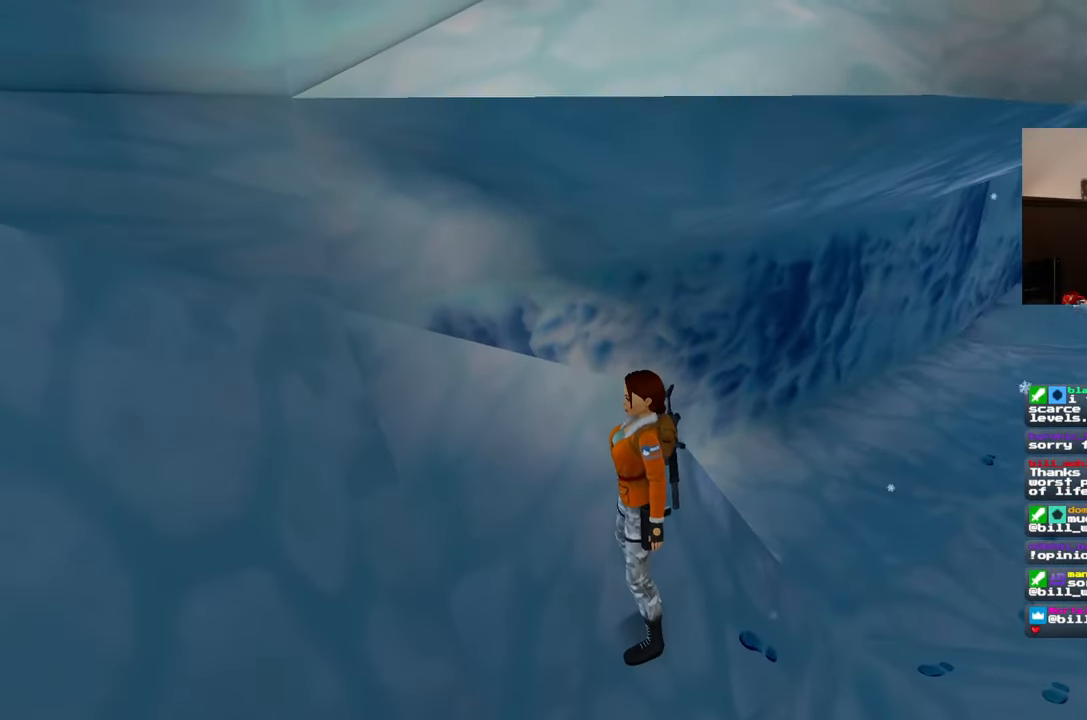
{"dt_ms": 500, "buttons": [], "left_stick": "down-right", "right_stick": "center", "events": [[100, "right_stick", "up"], [167, "right_stick", "up-right"], [317, "right_stick", "center"], [400, "left_stick", "right"], [450, "left_stick", "down-right"]]}
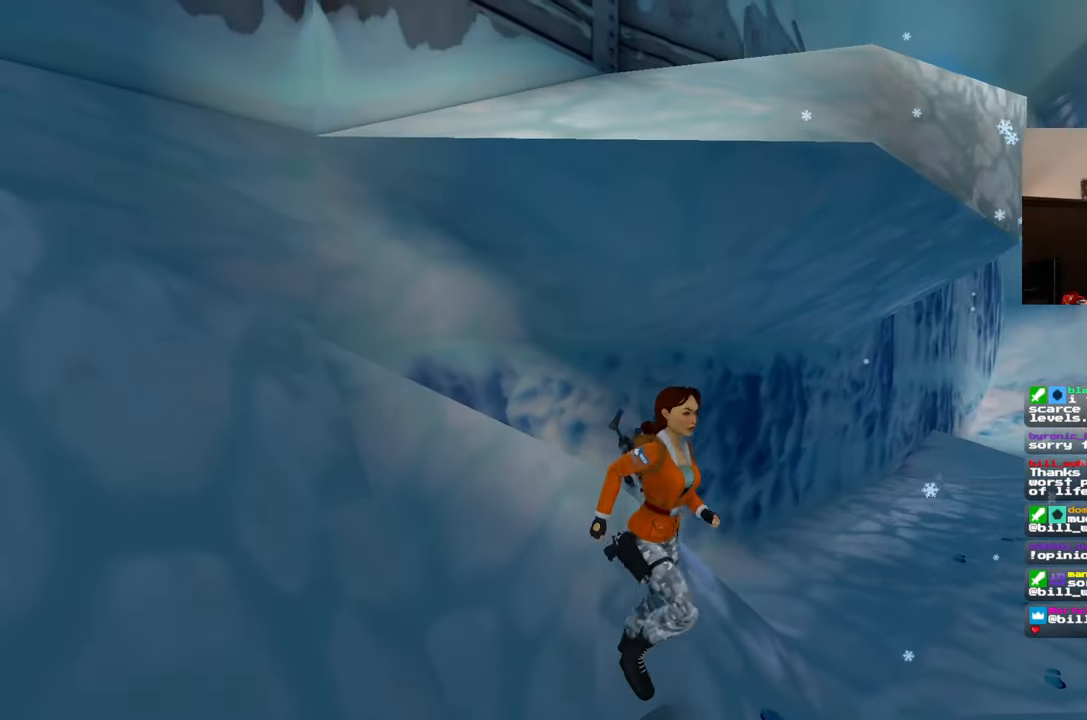
{"dt_ms": 500, "buttons": [], "left_stick": "right", "right_stick": "left", "events": [[17, "right_stick", "down-left"], [67, "right_stick", "left"], [167, "left_stick", "right"], [217, "right_stick", "center"], [400, "right_stick", "left"]]}
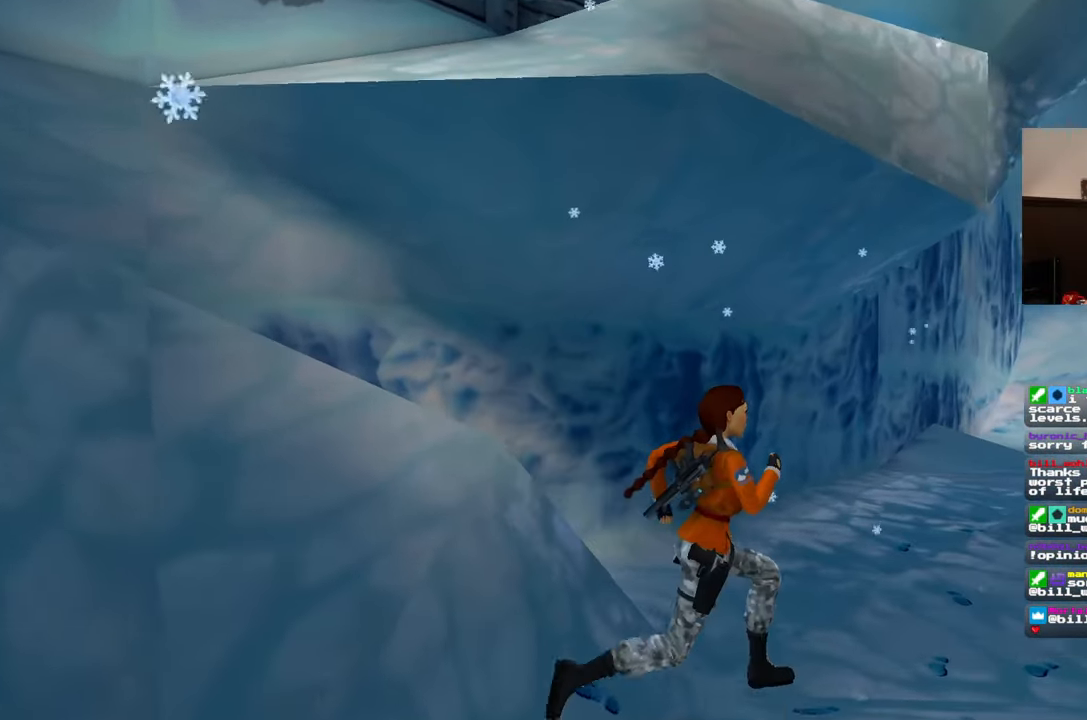
{"dt_ms": 500, "buttons": [], "left_stick": "center", "right_stick": "up-left", "events": [[317, "left_stick", "center"], [333, "right_stick", "up-left"]]}